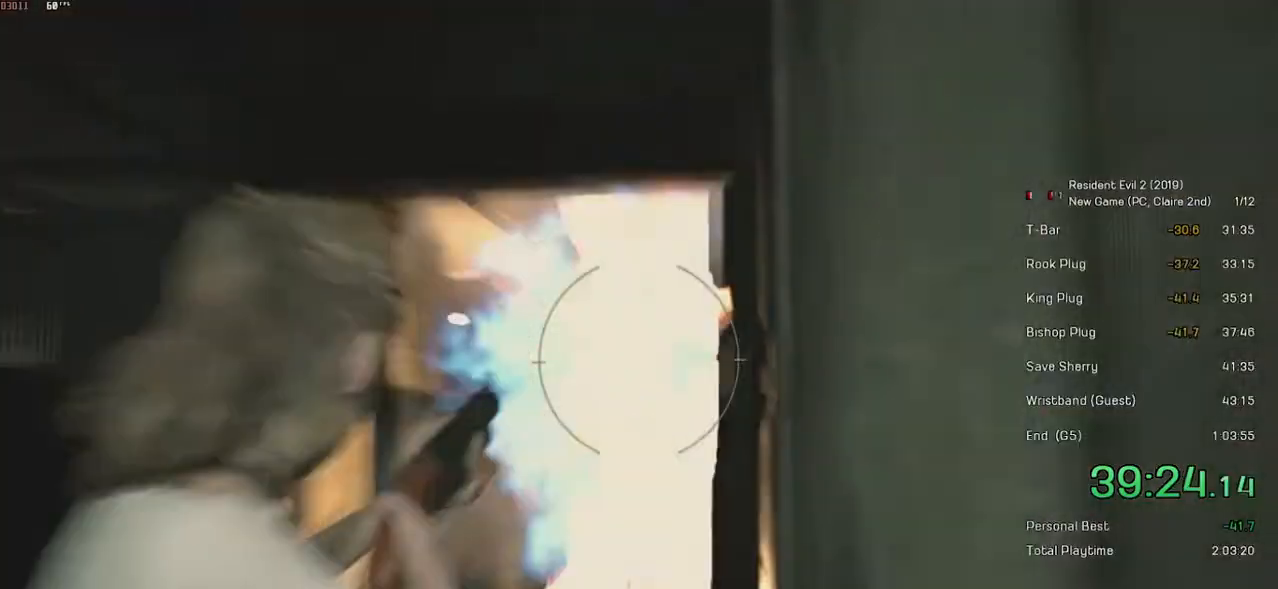
Gameplay with keyboard and mouse; each line is a JSON object with the keys and mouse buttons held at the frame after it. "events" lists presses ("down") and releases ("up") of "a", "ctrl", "d", "e", "f", "q", "r", "s", "shift", "space", "tab", "w", "mouse_left", "mouse_wheel" and "mouse_right" between this image and that frame as [ms after this image, input, new state], when the widget could be followed in between. "mouse_left", "mouse_wheel", "mouse_right" = the "left", "wheel", "right" buttons of the "mouse" list. No other keys are recorded. "wheel" means that the mouse wheel is clicked or scrolled. Mouse movement is not recorded.
{"keys": ["r", "s", "shift"], "mouse": [], "events": [[450, "r", "down"]]}
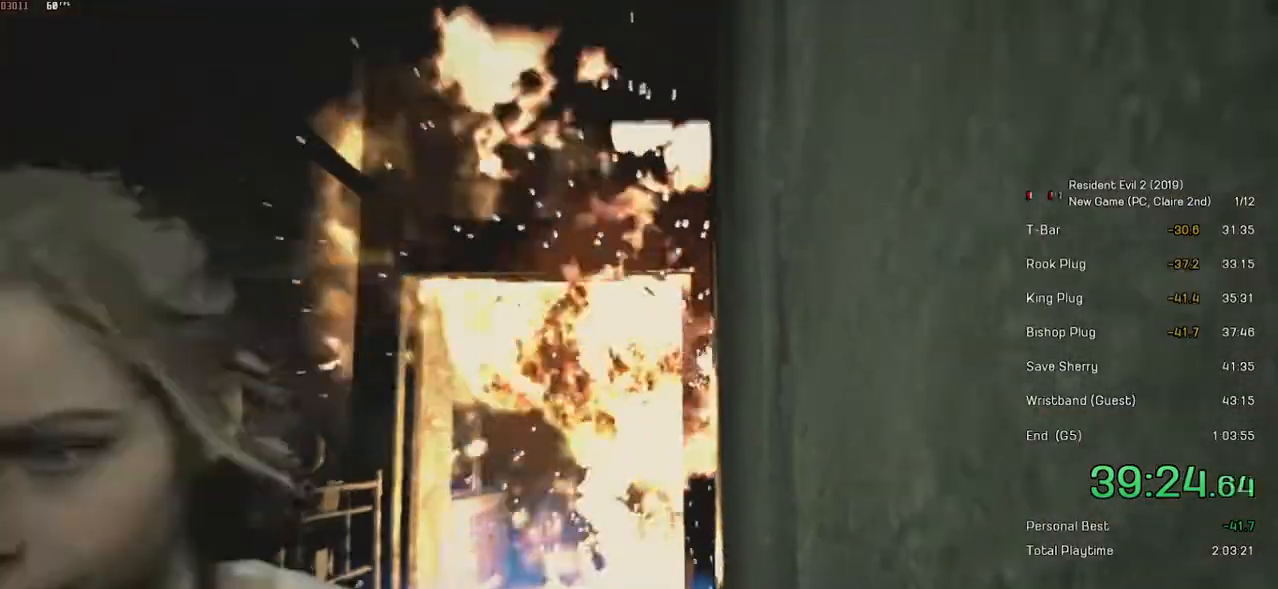
{"keys": ["s", "shift"], "mouse": [], "events": [[50, "r", "up"], [134, "r", "down"], [200, "r", "up"]]}
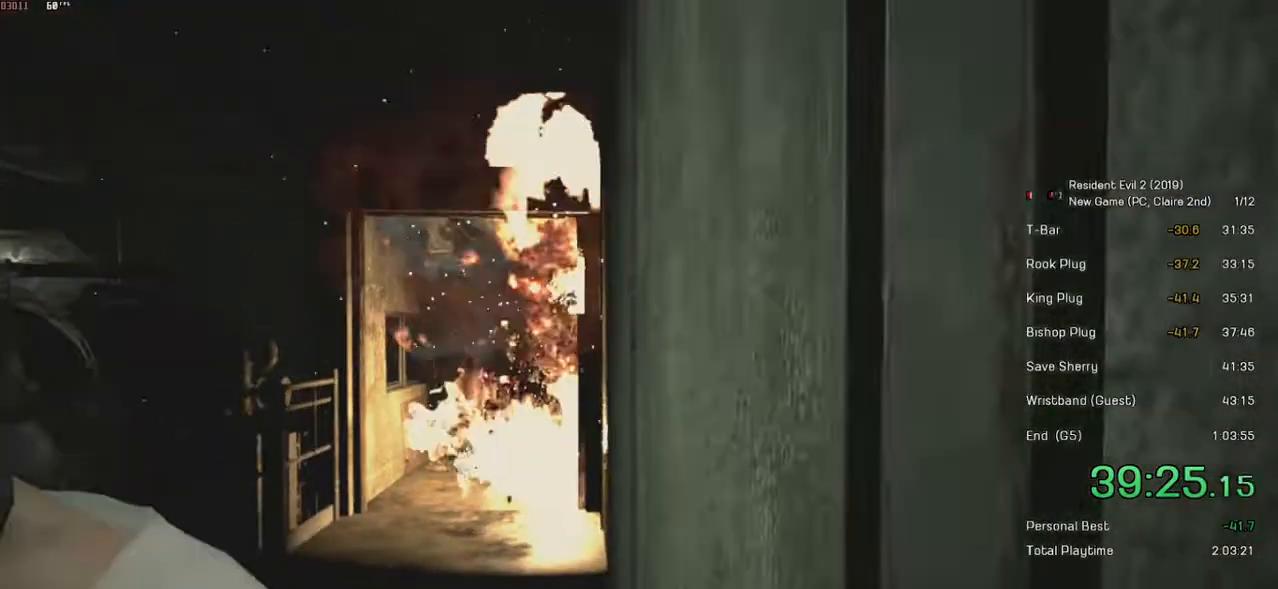
{"keys": ["a"], "mouse": [], "events": [[100, "shift", "up"], [150, "s", "up"], [350, "a", "down"]]}
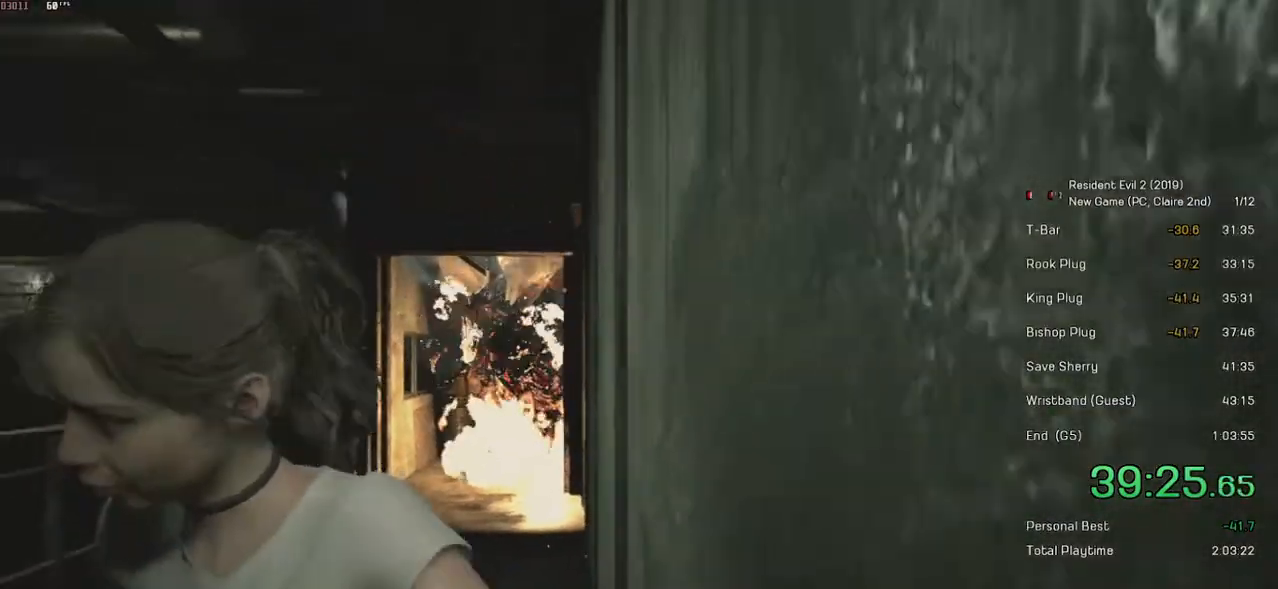
{"keys": ["a"], "mouse": ["right"], "events": [[450, "mouse_right", "down"]]}
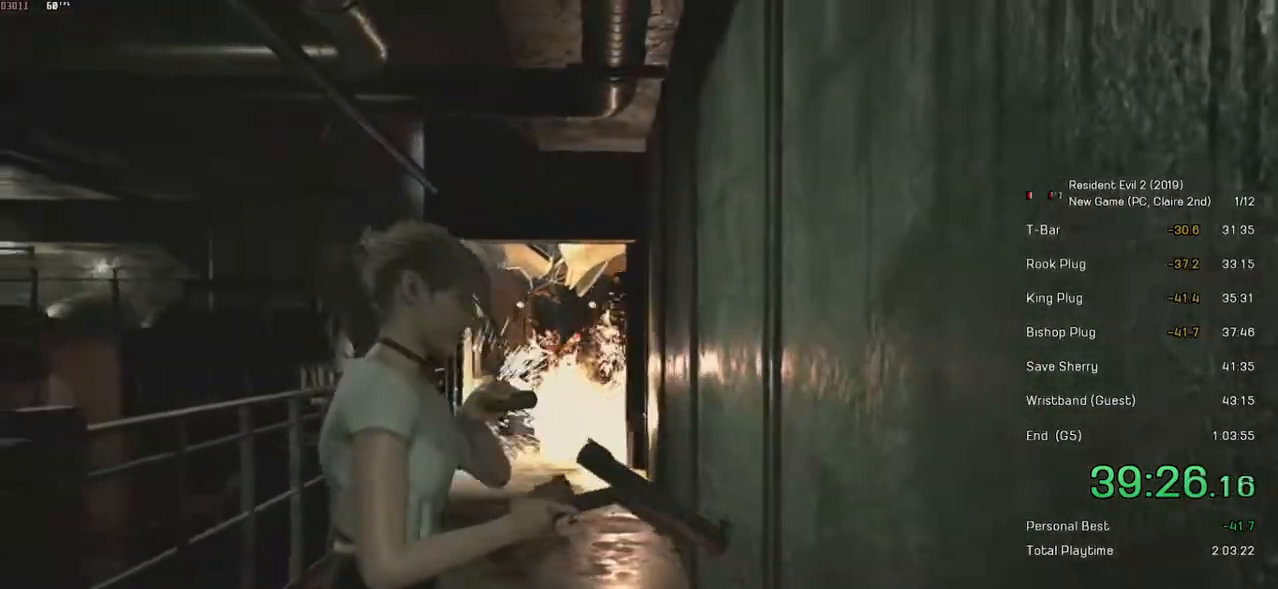
{"keys": ["w"], "mouse": ["right"], "events": [[200, "a", "up"], [450, "w", "down"]]}
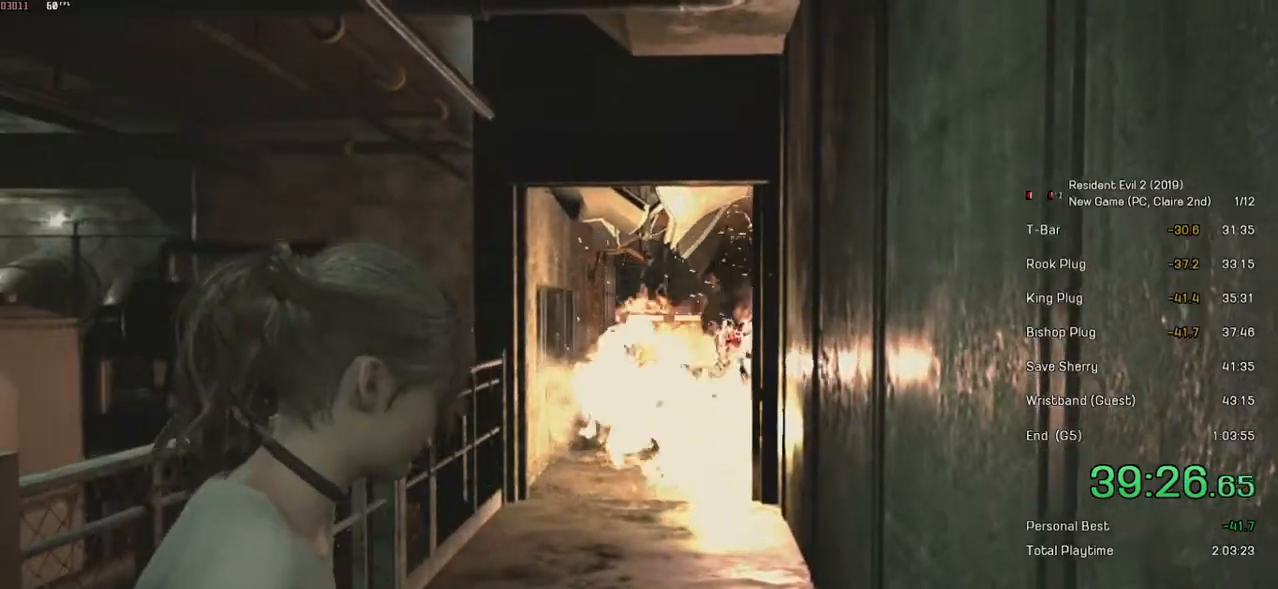
{"keys": ["w"], "mouse": ["right"], "events": []}
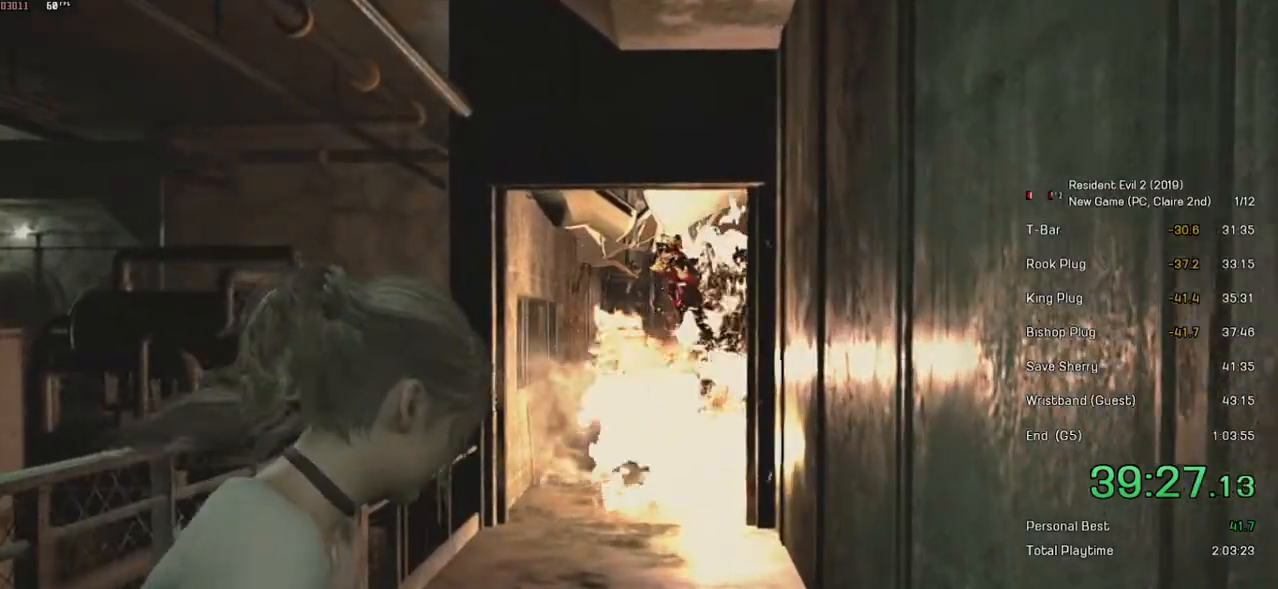
{"keys": ["w"], "mouse": ["right"], "events": []}
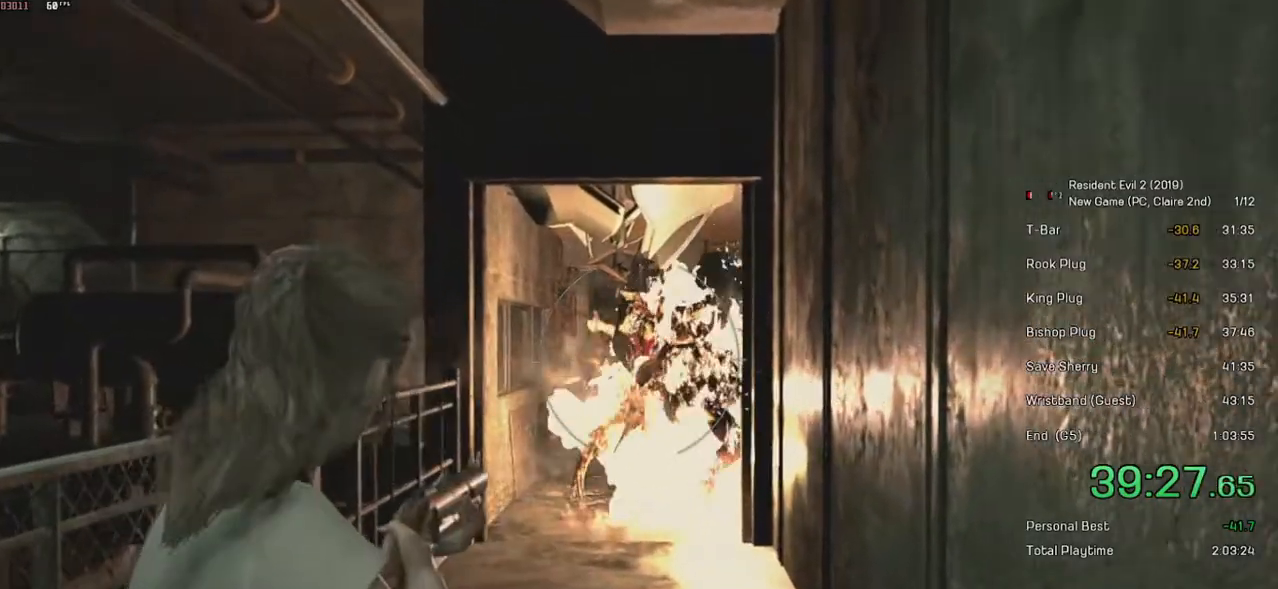
{"keys": [], "mouse": ["right"], "events": [[500, "w", "up"]]}
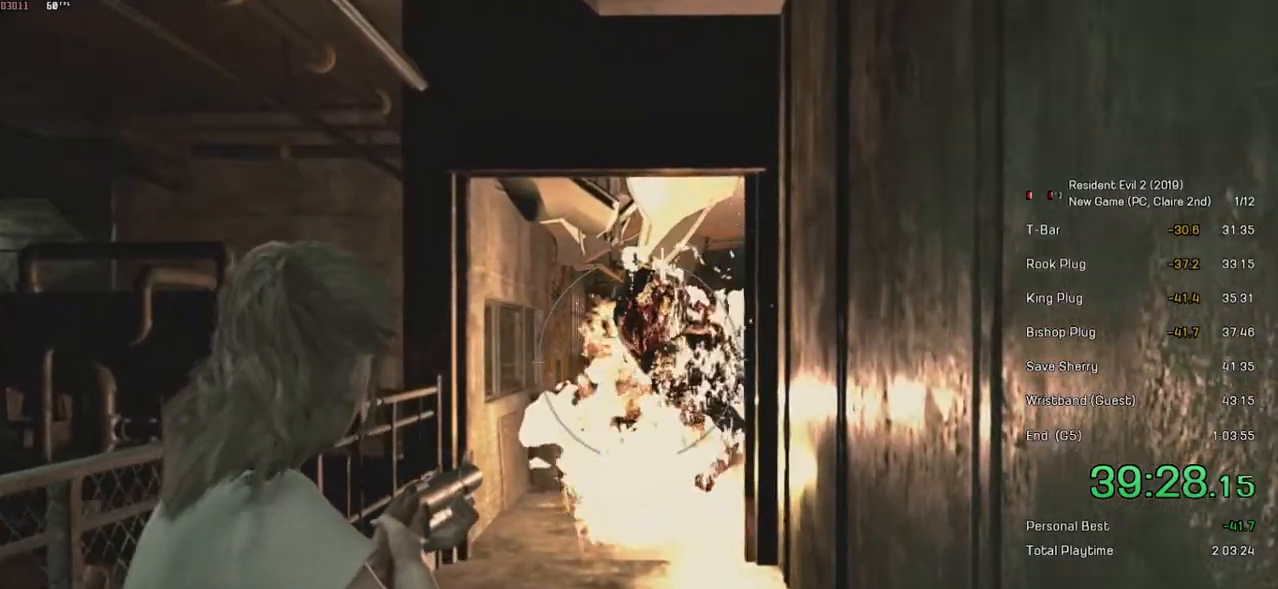
{"keys": ["s"], "mouse": [], "events": [[434, "s", "down"], [450, "mouse_right", "up"]]}
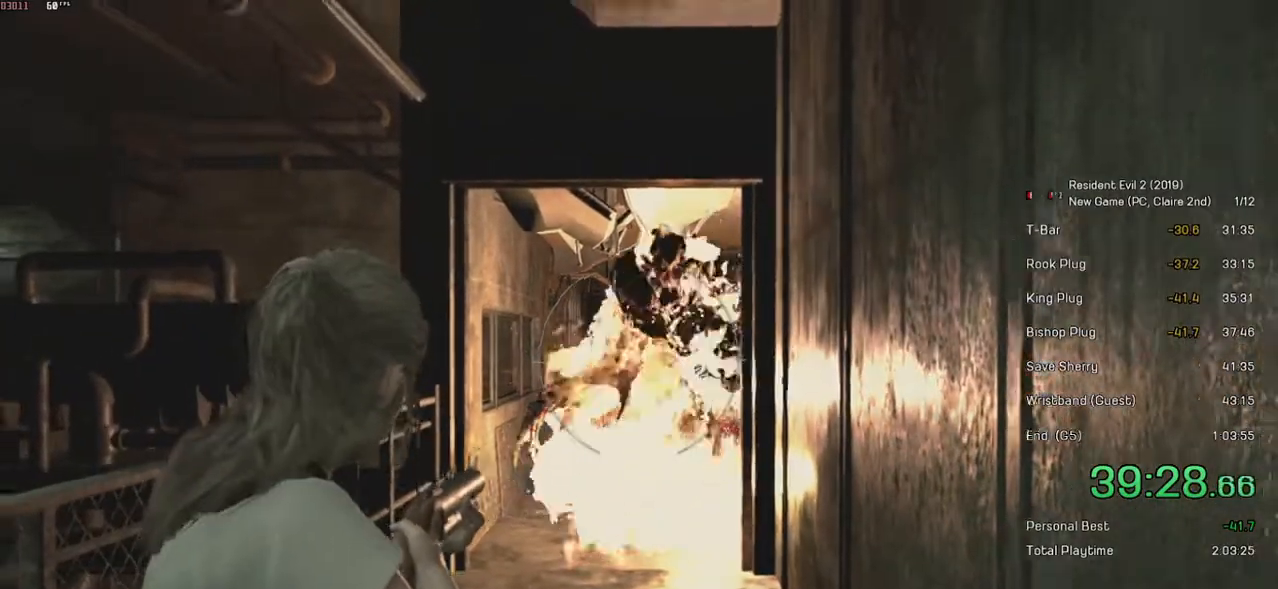
{"keys": ["d", "s"], "mouse": [], "events": [[500, "d", "down"]]}
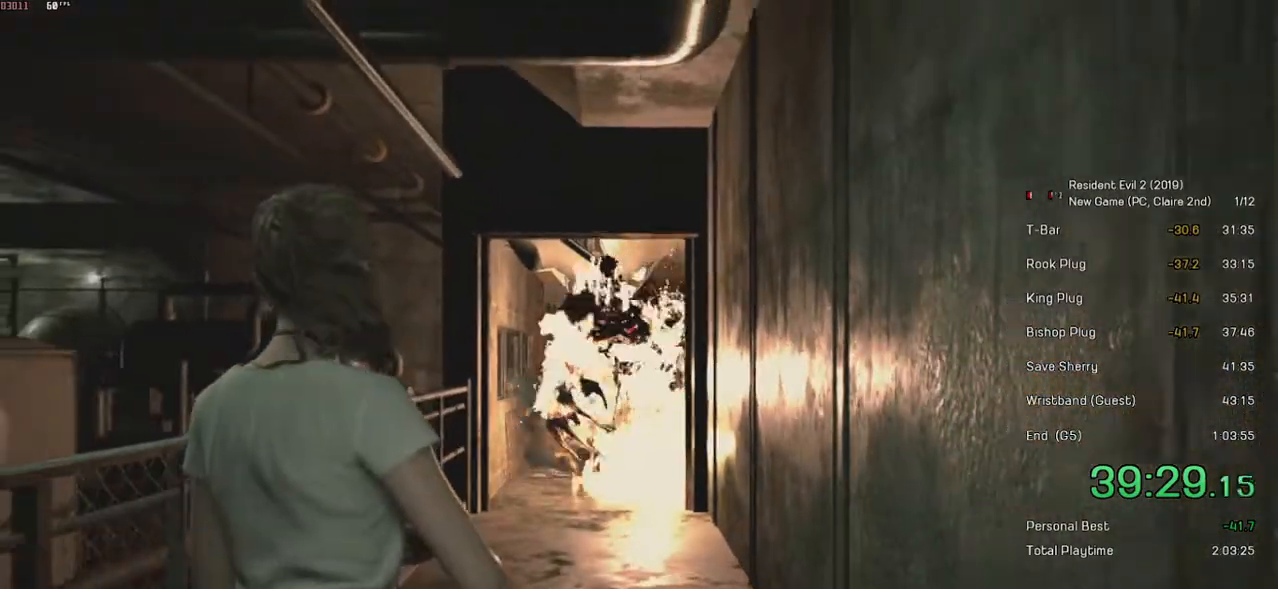
{"keys": ["s"], "mouse": [], "events": [[250, "d", "up"]]}
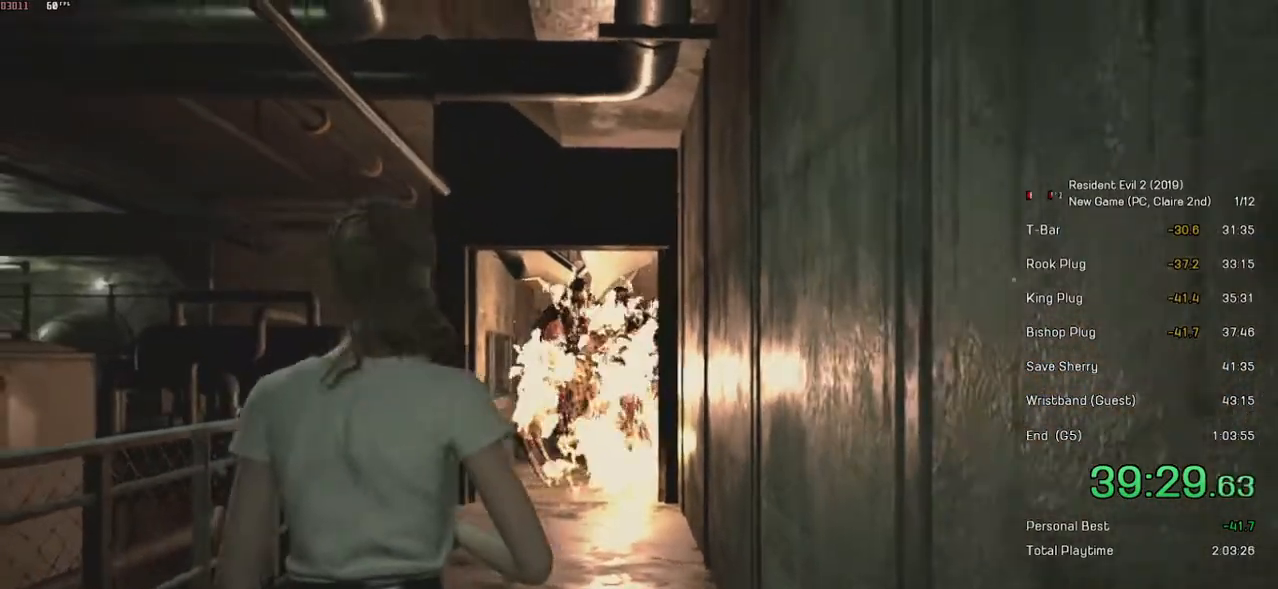
{"keys": [], "mouse": [], "events": [[250, "s", "up"]]}
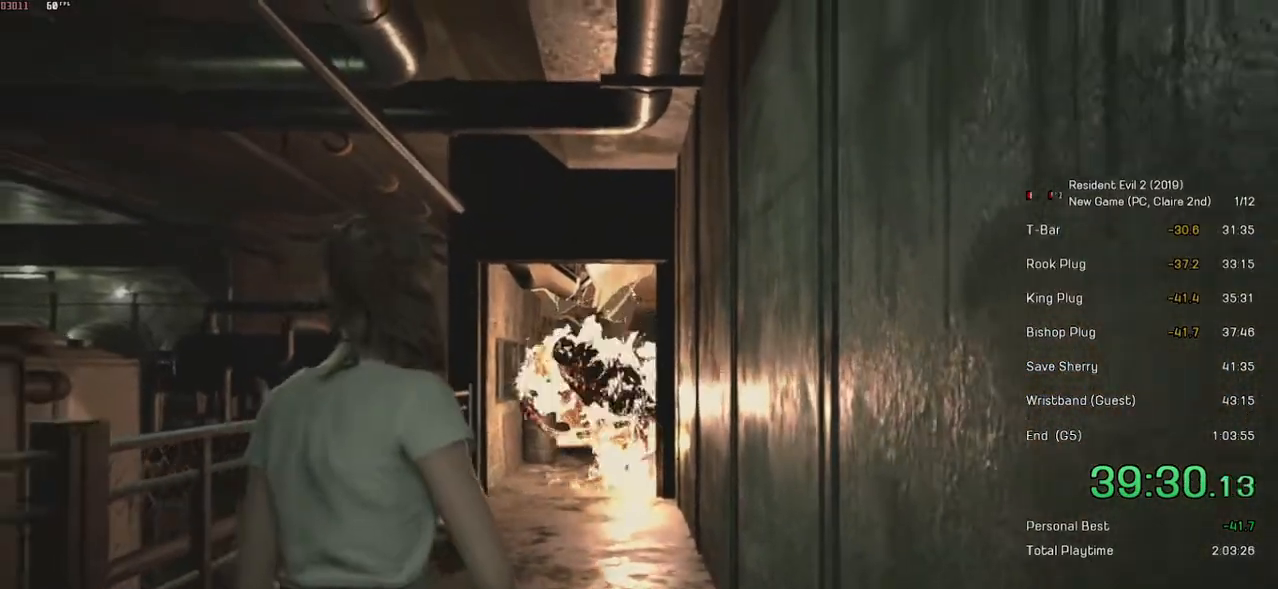
{"keys": [], "mouse": [], "events": []}
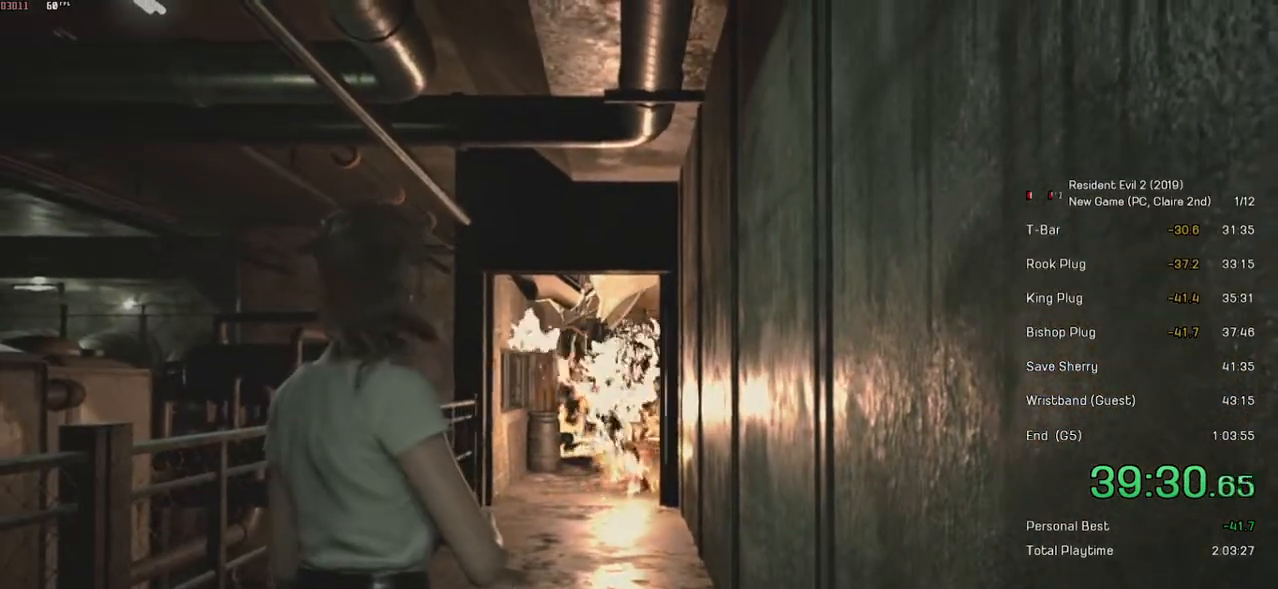
{"keys": [], "mouse": [], "events": [[100, "s", "down"], [100, "shift", "down"], [300, "shift", "up"], [350, "s", "up"]]}
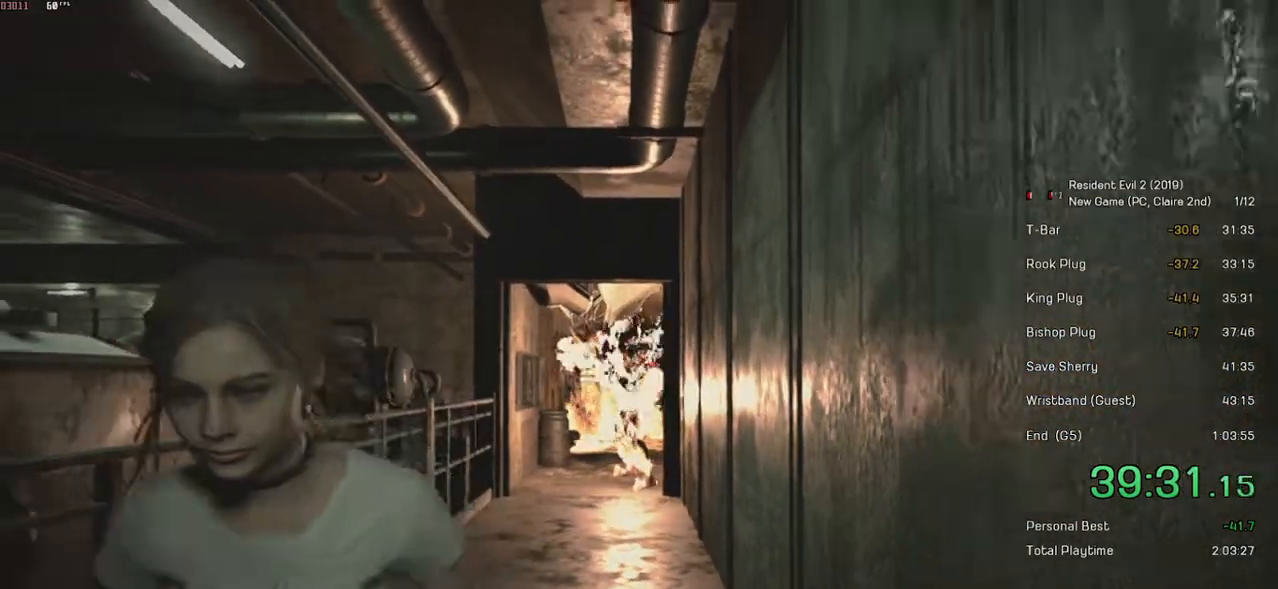
{"keys": [], "mouse": [], "events": []}
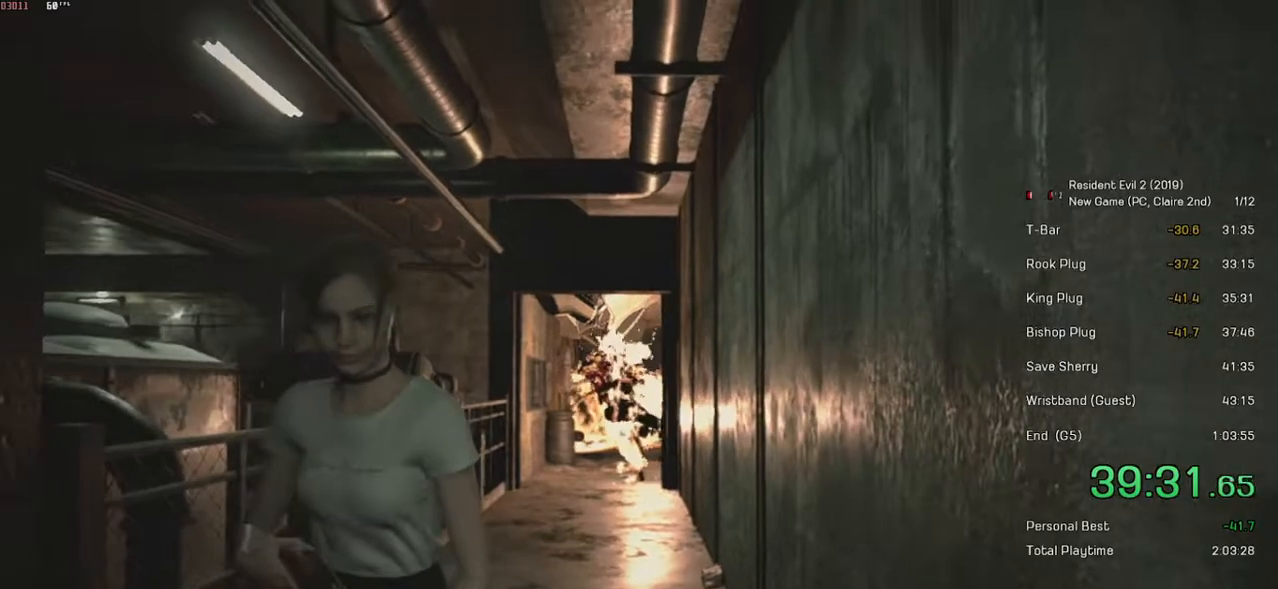
{"keys": ["s", "shift"], "mouse": [], "events": [[50, "s", "down"], [50, "shift", "down"]]}
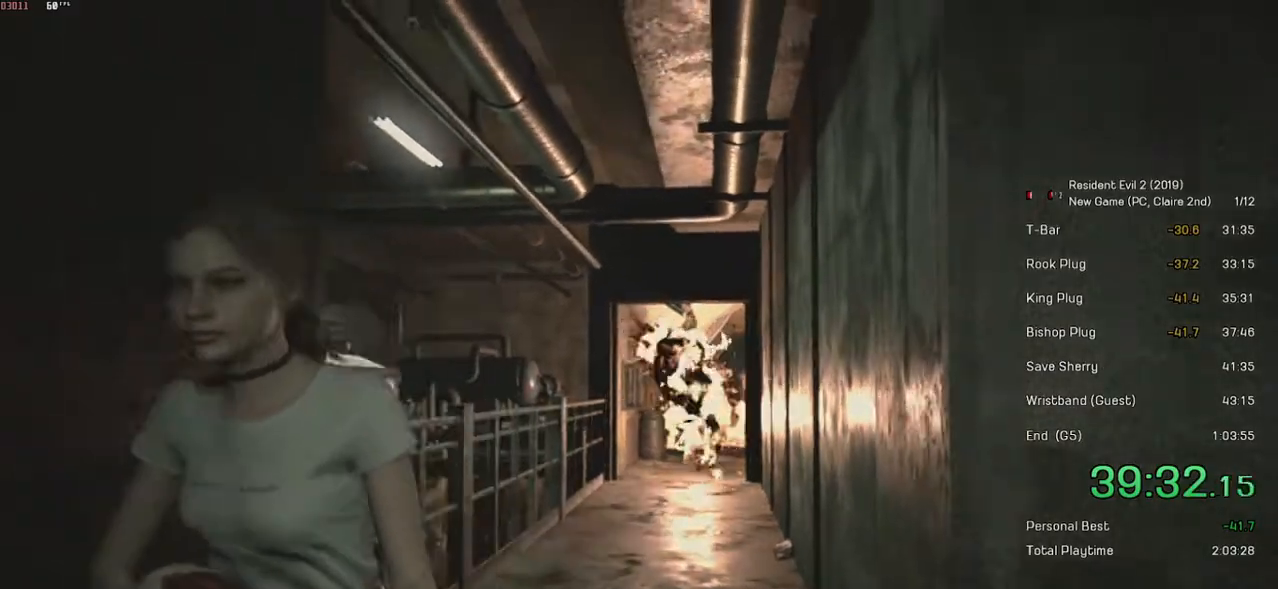
{"keys": ["s", "shift"], "mouse": [], "events": []}
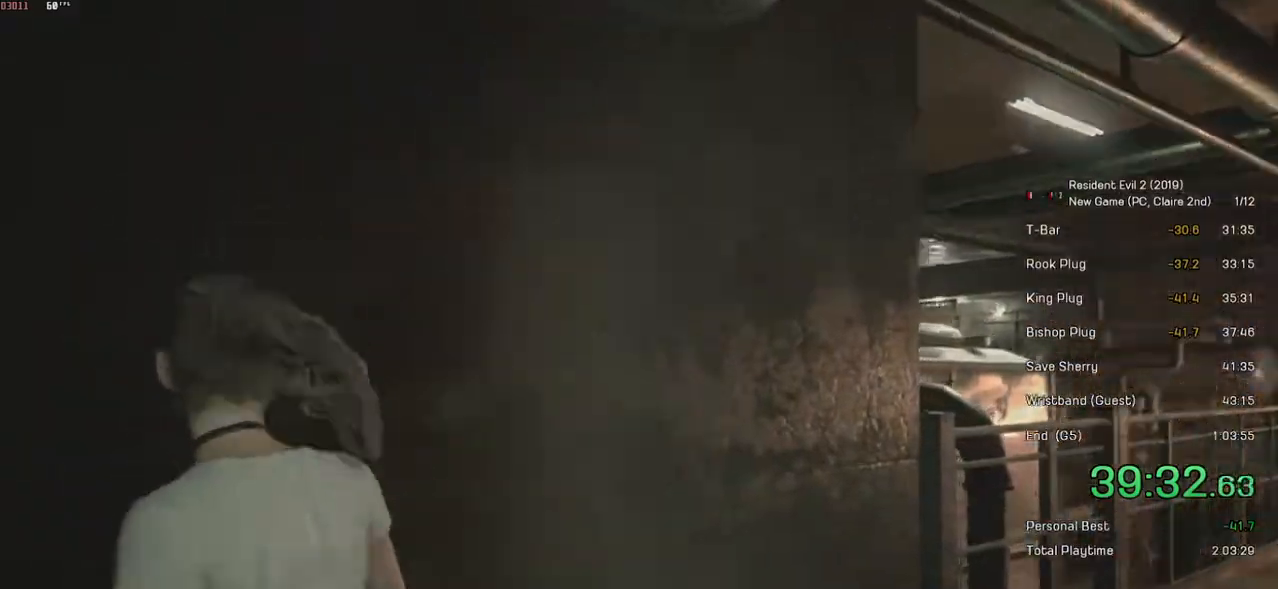
{"keys": ["s", "shift"], "mouse": [], "events": [[50, "d", "down"], [250, "d", "up"]]}
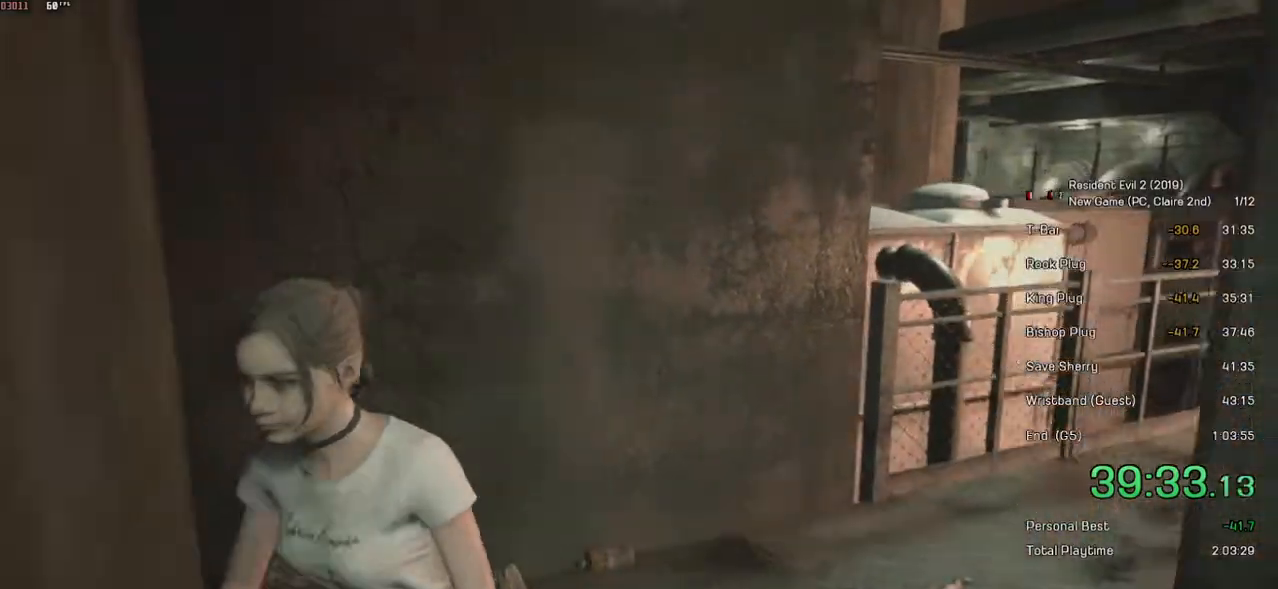
{"keys": ["s", "shift"], "mouse": [], "events": [[134, "d", "down"], [300, "d", "up"]]}
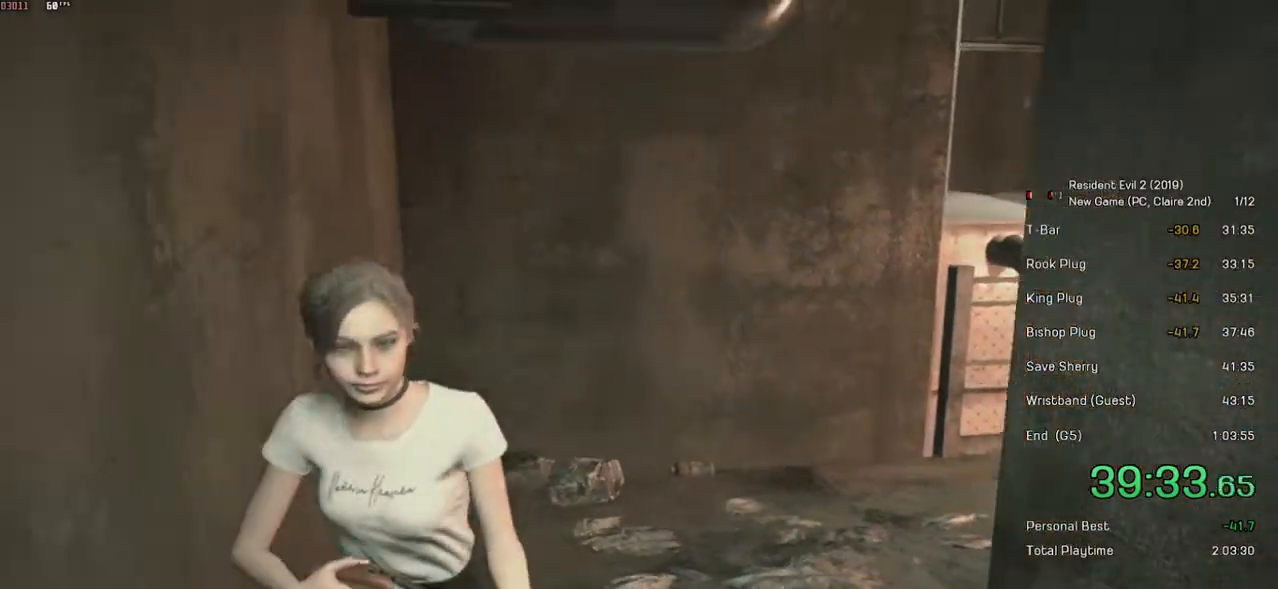
{"keys": ["s", "shift"], "mouse": [], "events": []}
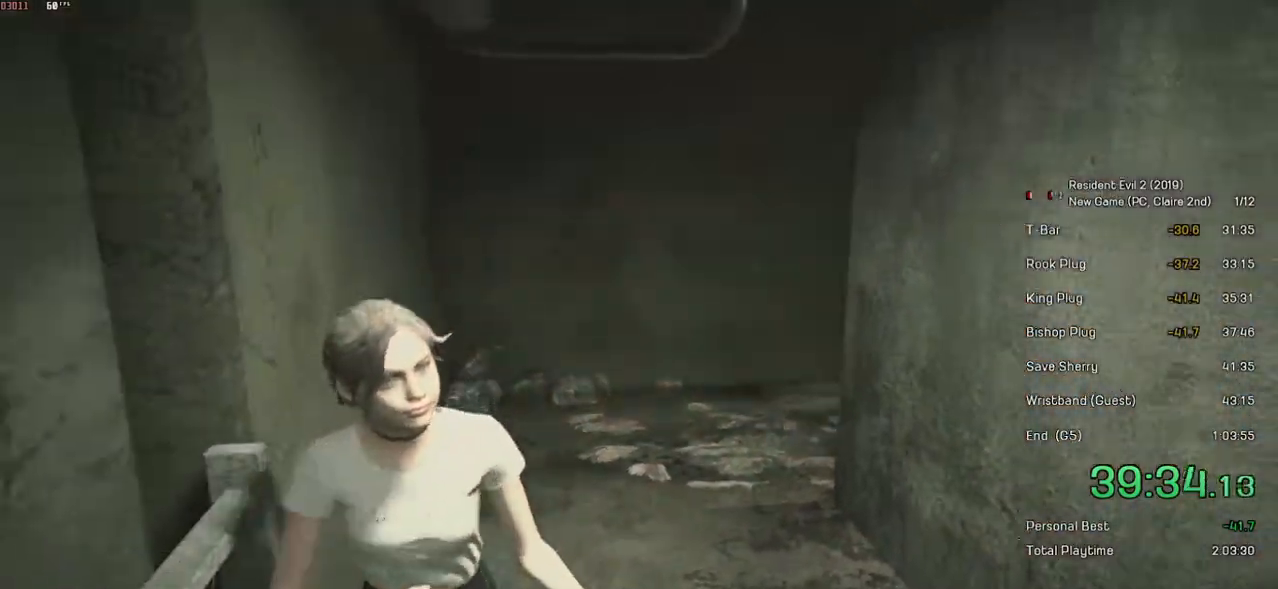
{"keys": [], "mouse": ["right"], "events": [[234, "mouse_right", "down"], [484, "s", "up"], [500, "shift", "up"]]}
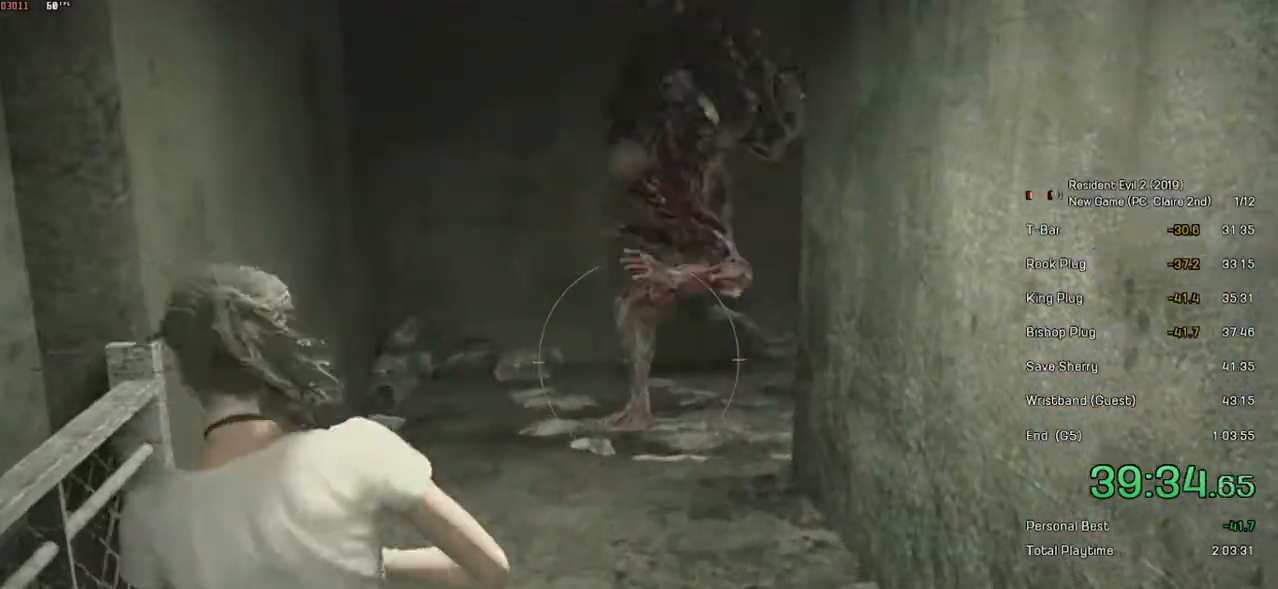
{"keys": [], "mouse": ["right"], "events": []}
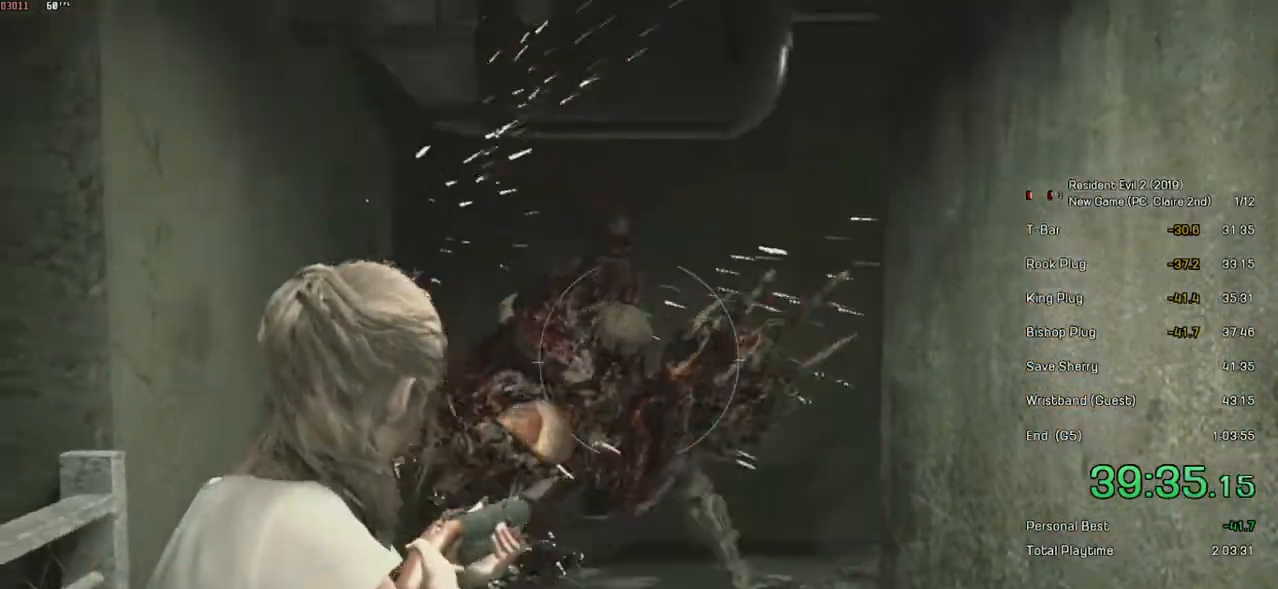
{"keys": ["s"], "mouse": [], "events": [[34, "mouse_left", "down"], [384, "mouse_left", "up"], [384, "mouse_right", "up"], [434, "s", "down"]]}
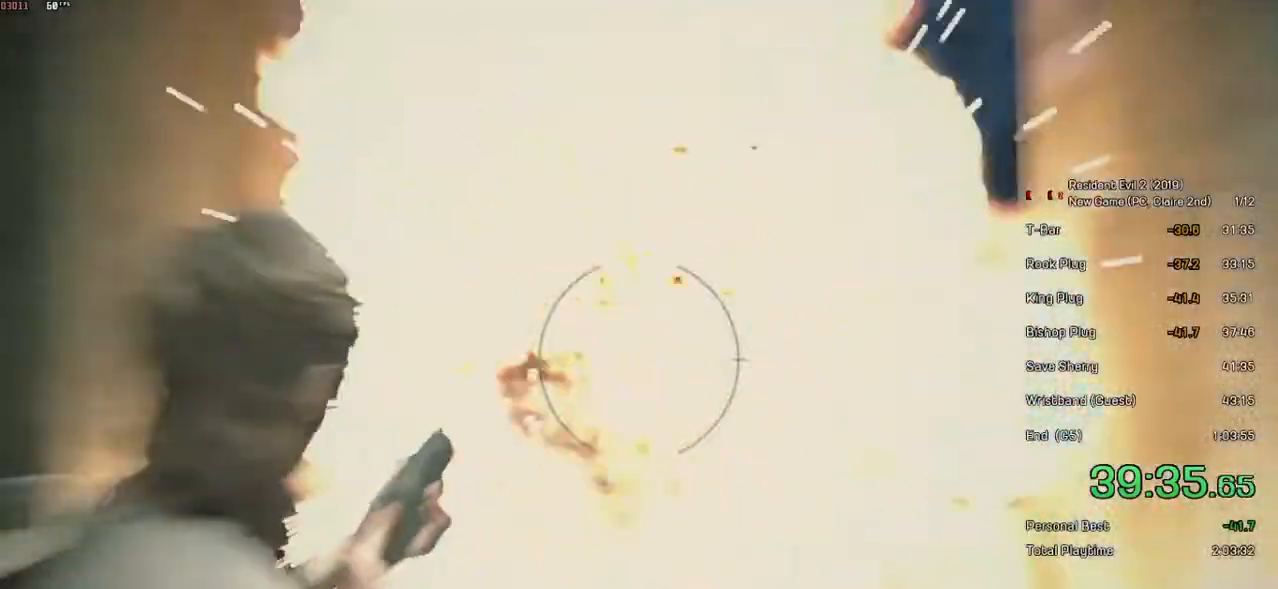
{"keys": ["r"], "mouse": [], "events": [[50, "s", "up"], [234, "r", "down"], [384, "r", "up"], [450, "r", "down"]]}
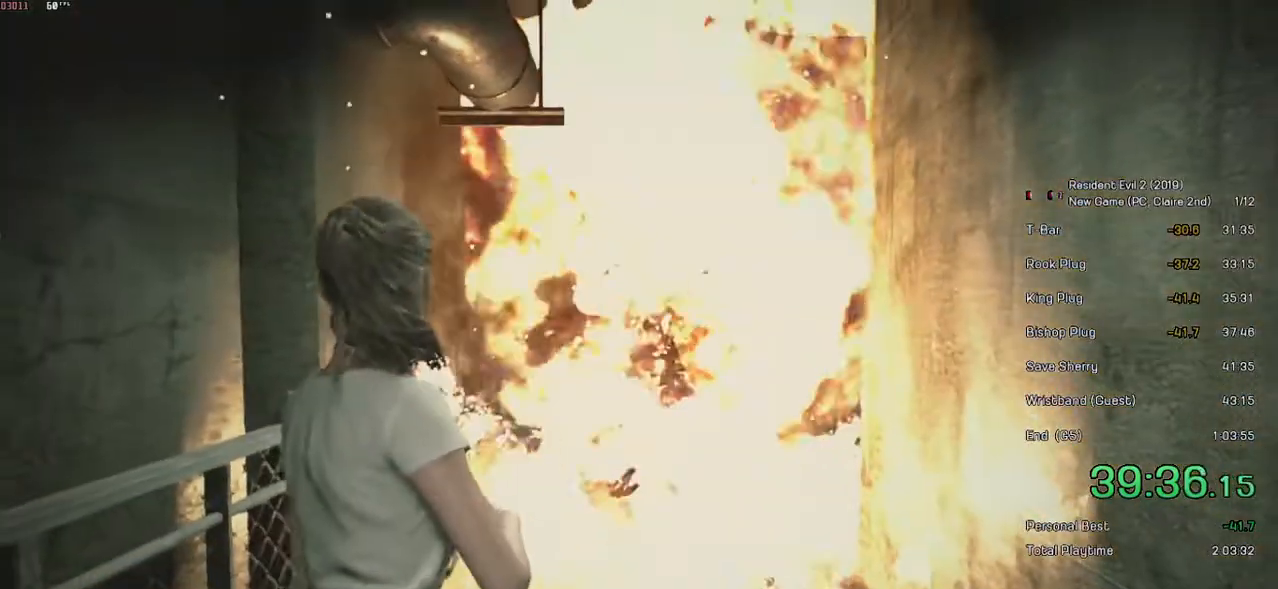
{"keys": [], "mouse": [], "events": [[34, "r", "up"], [100, "r", "down"], [134, "r", "up"], [200, "r", "down"], [284, "r", "up"], [350, "r", "down"], [484, "r", "up"]]}
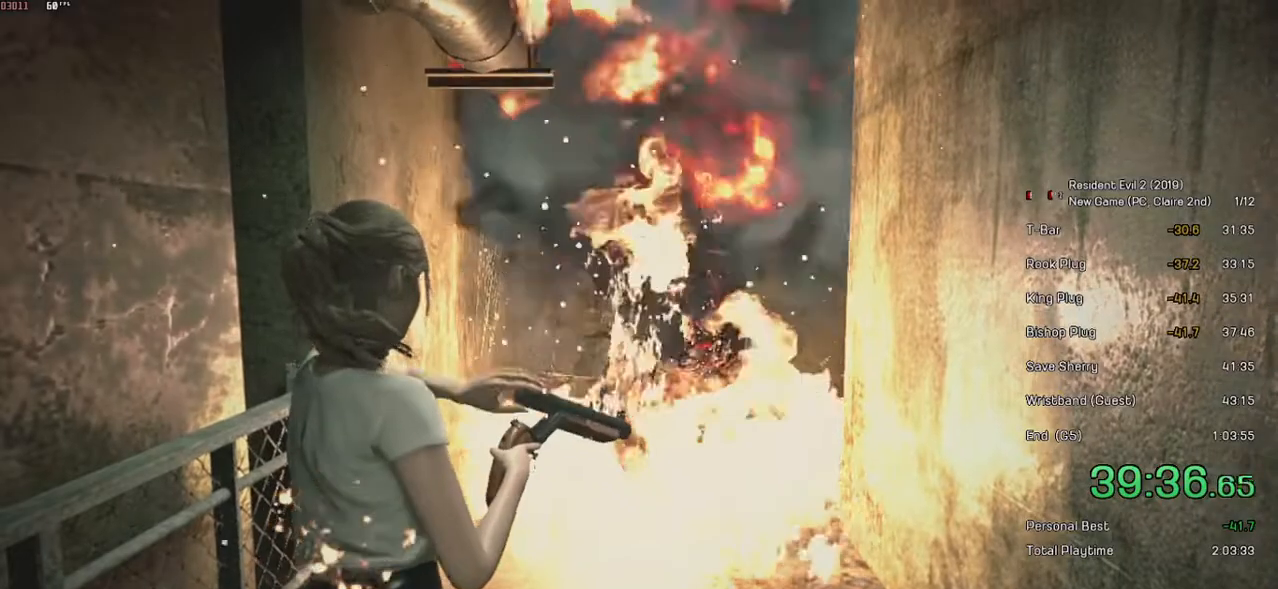
{"keys": [], "mouse": [], "events": []}
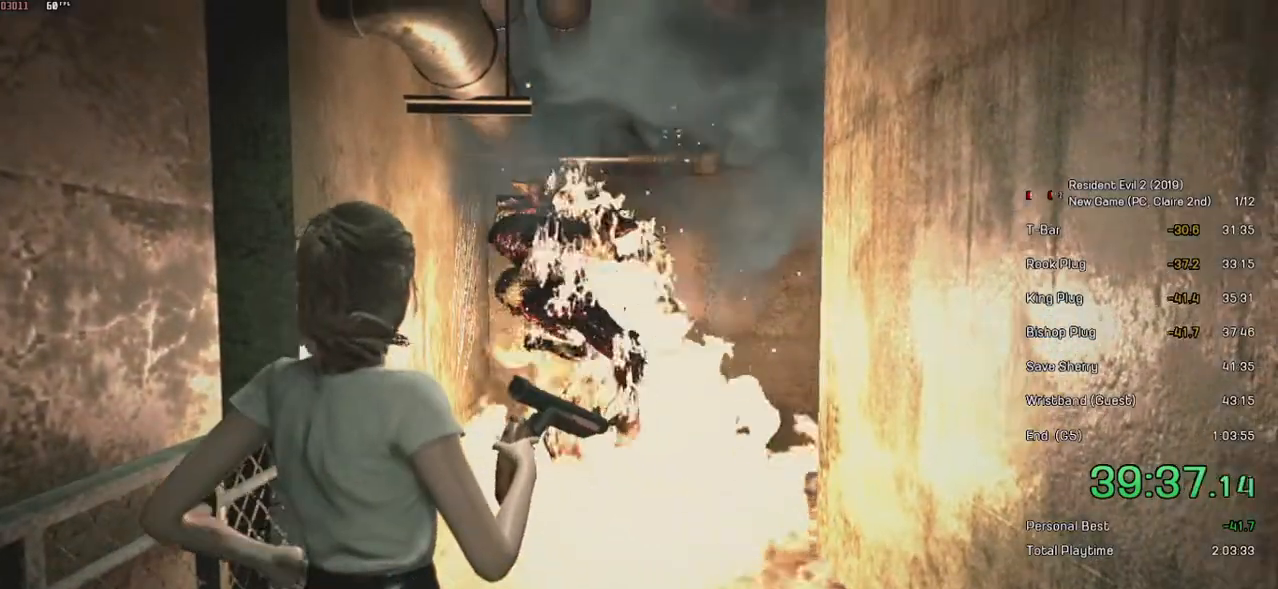
{"keys": [], "mouse": [], "events": []}
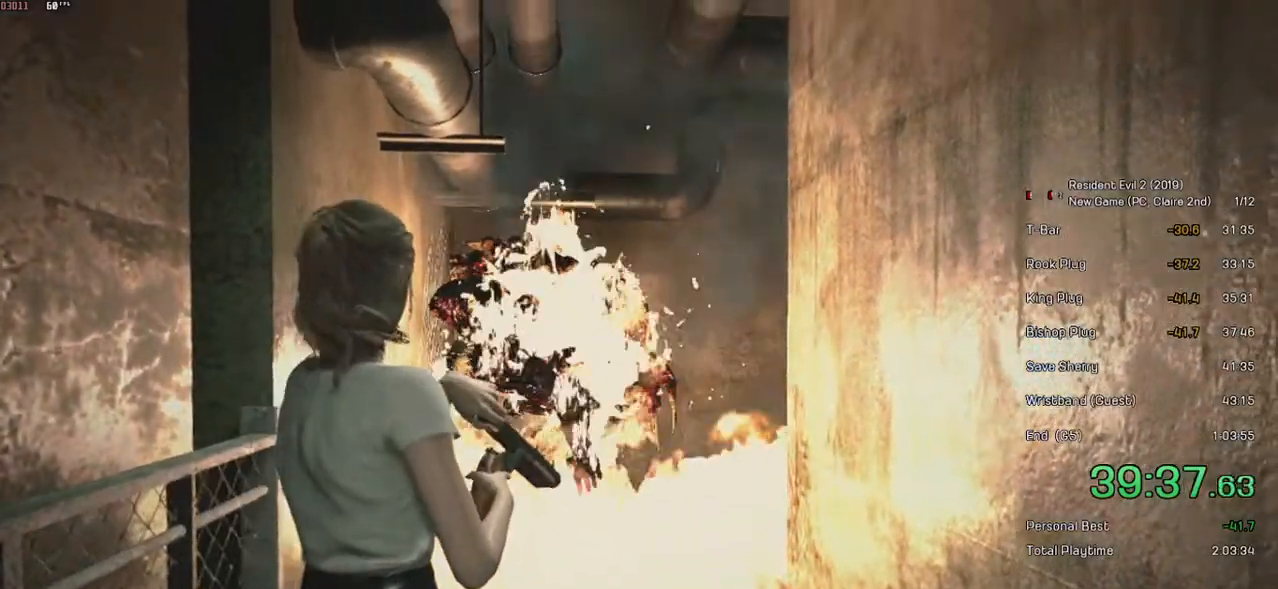
{"keys": [], "mouse": [], "events": []}
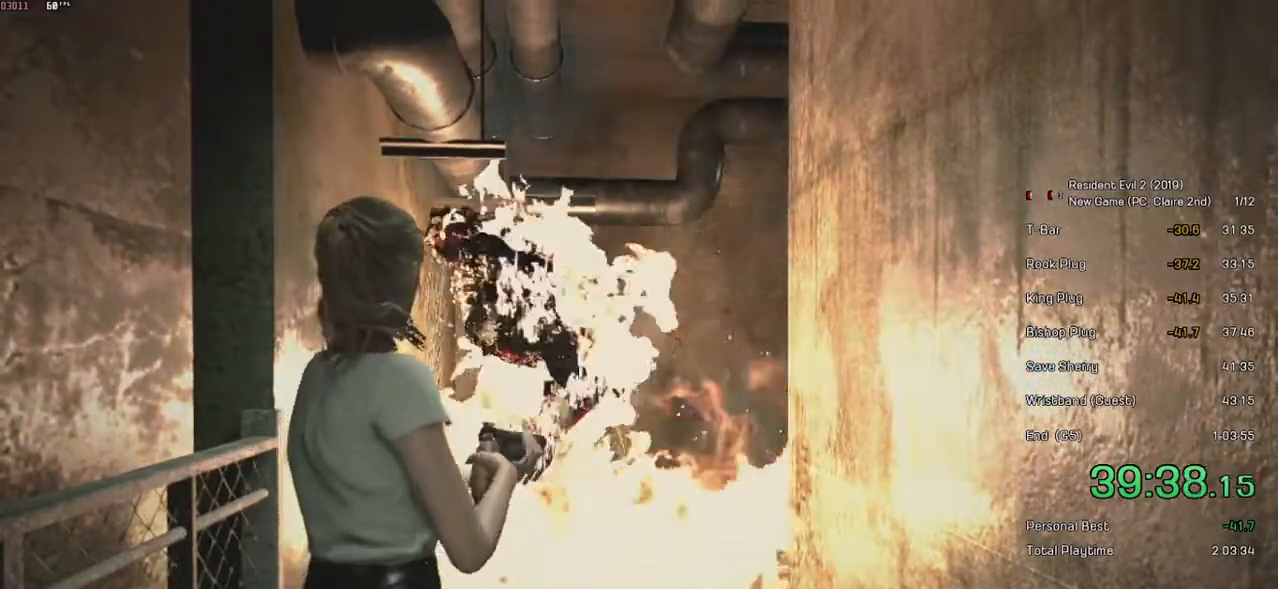
{"keys": ["s", "shift"], "mouse": [], "events": [[300, "s", "down"], [300, "shift", "down"]]}
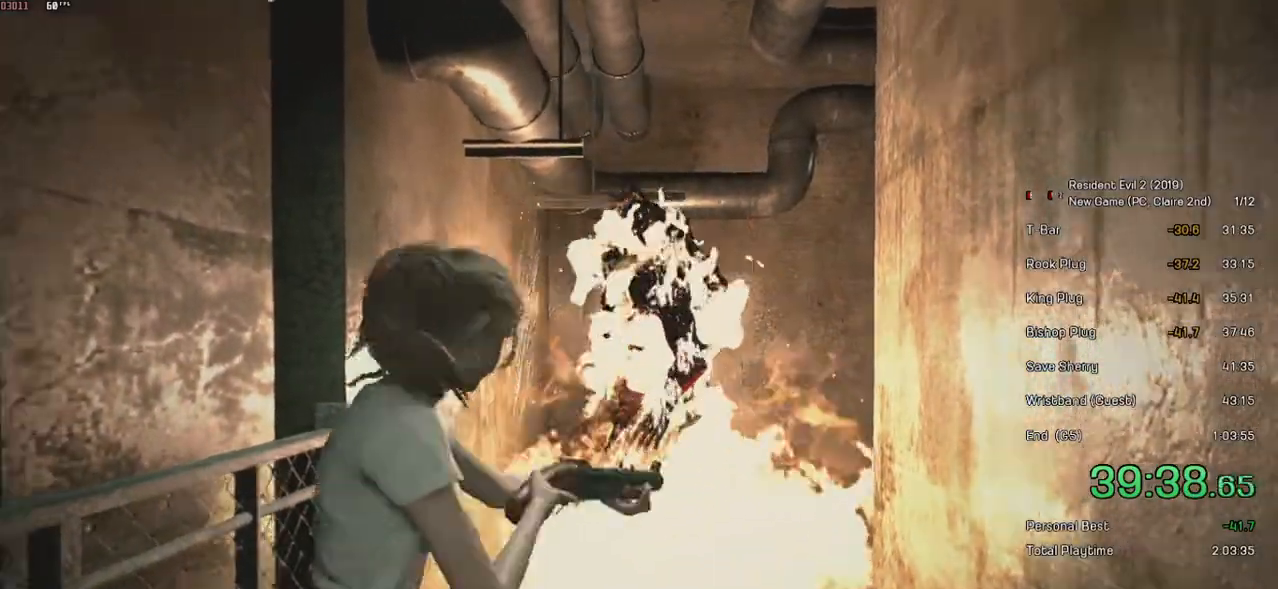
{"keys": ["shift", "w"], "mouse": [], "events": [[200, "s", "up"], [350, "w", "down"]]}